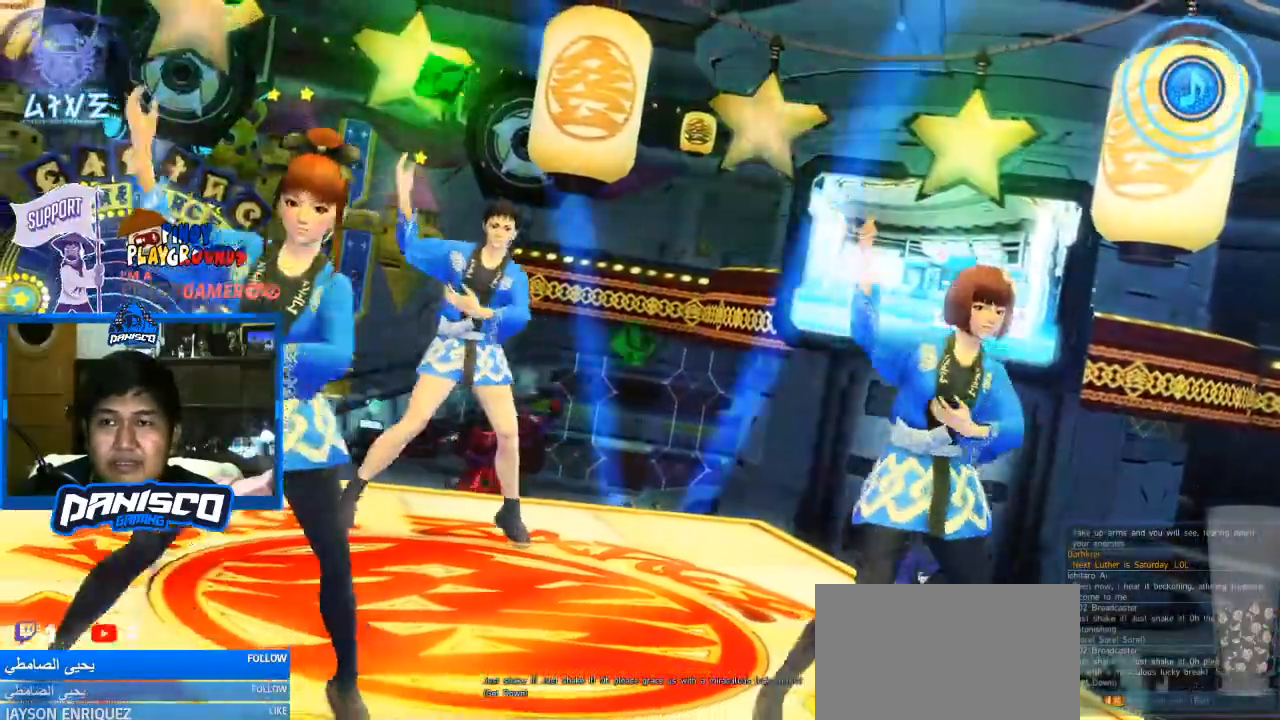
Gameplay with keyboard and mouse; each line is a JSON object with the keys and mouse buttons held at the frame after it. "events" lists presses ("down") and releases ("up") of "1", "2", "3", "4", "5", "a", "alt", "c", "caps_lock", "ctrl", "d", "e", "f", "g", "q", "r", "s", "shift", "space", "t", "tab", "v", "w", "x", "z", "mouse_left", "mouse_wheel" and "mouse_right" between this image and that frame as [ms after this image, input, new state], when the widget could be followed in between. "mouse_left", "mouse_wheel", "mouse_right" = the "left", "wheel", "right" buttons of the "mouse" list. No other keys are recorded. "wheel" means that the mouse wheel is clicked or scrolled. Not read: mouse_move.
{"keys": [], "mouse": [], "events": [[333, "mouse_left", "down"], [433, "mouse_left", "up"]]}
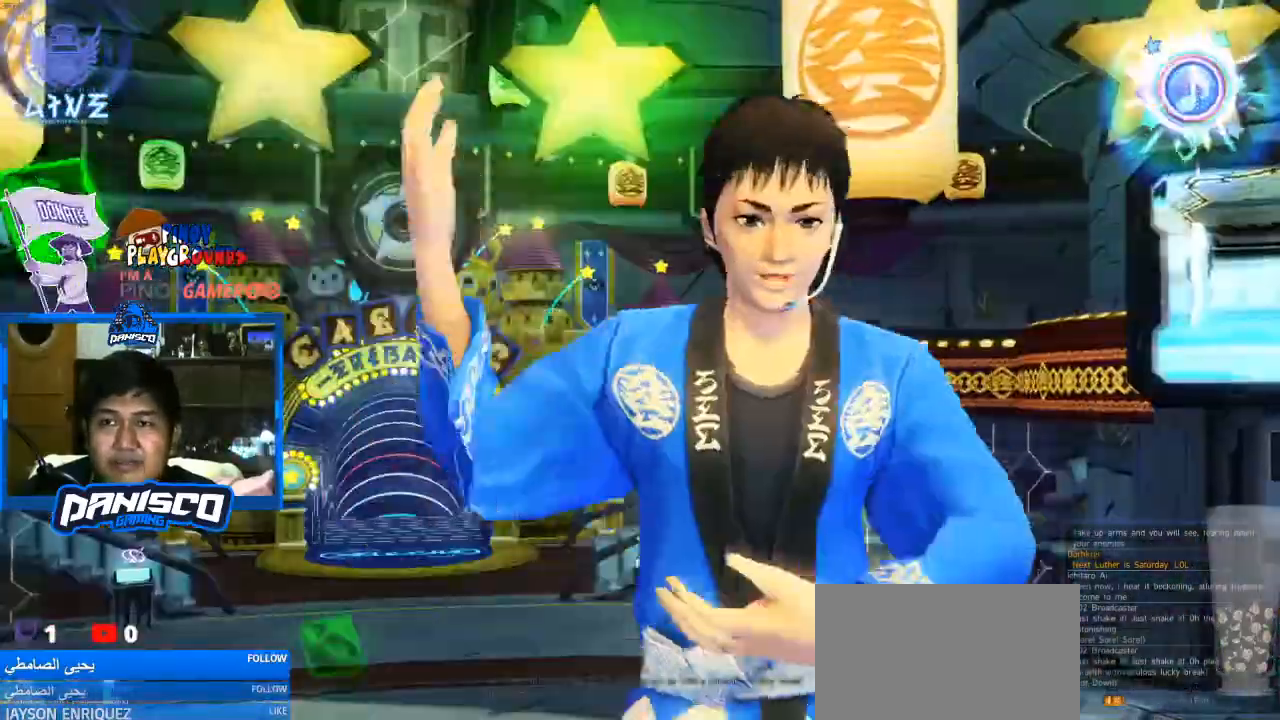
{"keys": [], "mouse": [], "events": [[167, "mouse_left", "down"], [300, "mouse_left", "up"]]}
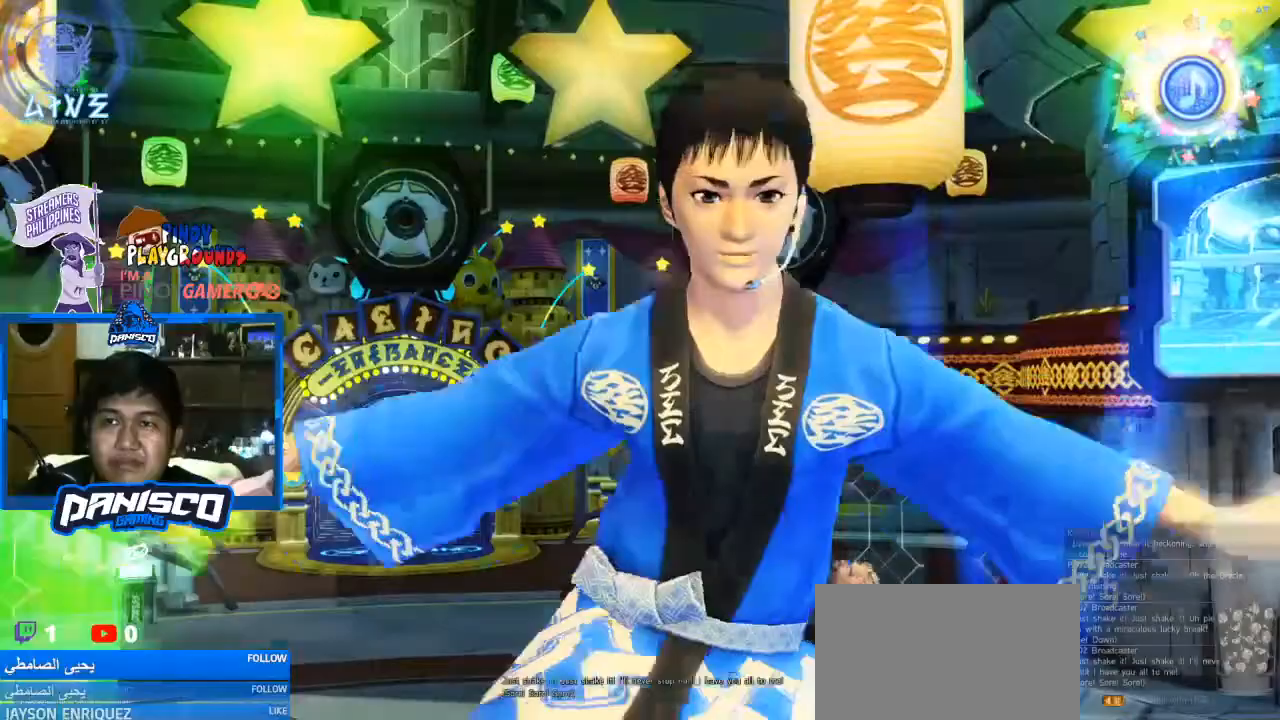
{"keys": [], "mouse": [], "events": []}
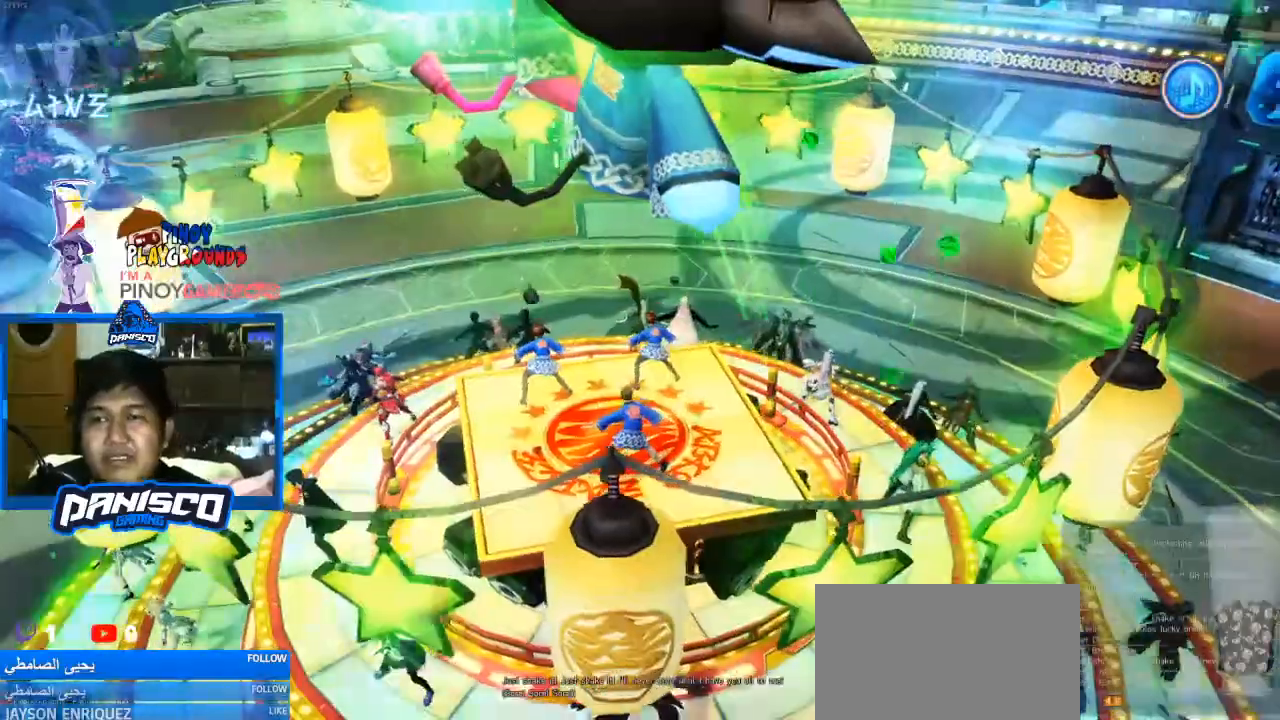
{"keys": [], "mouse": [], "events": []}
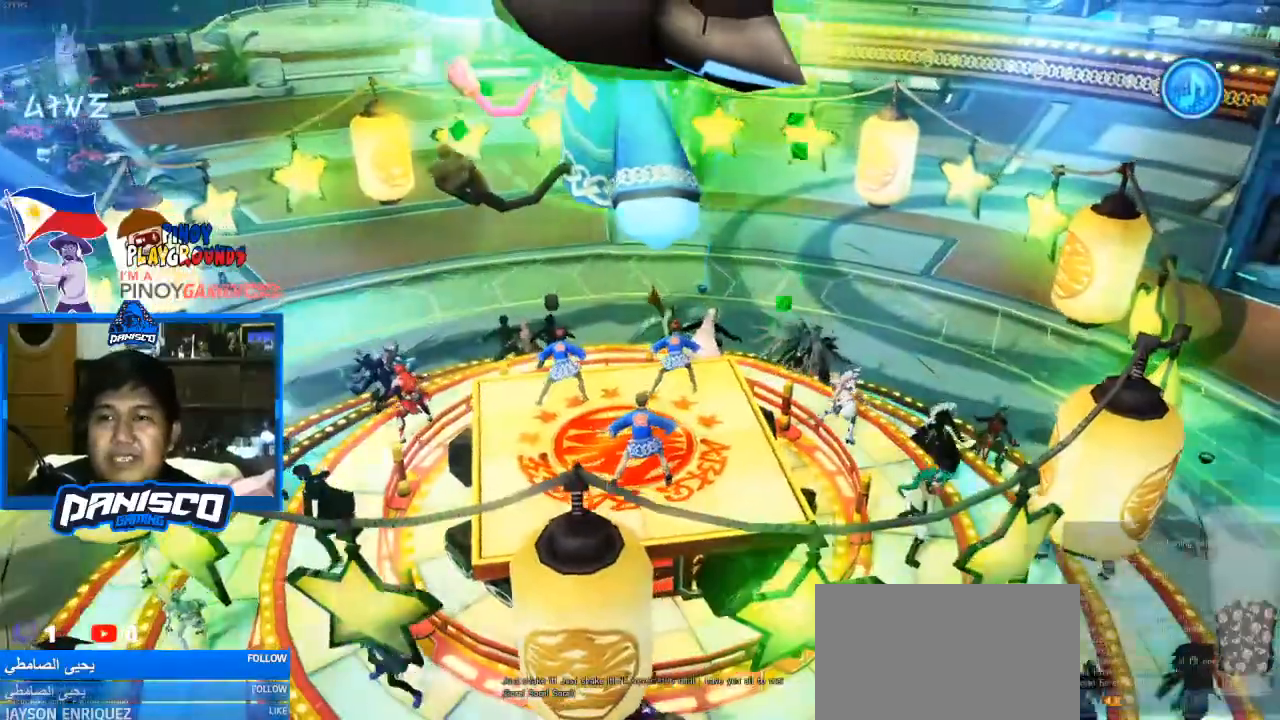
{"keys": [], "mouse": [], "events": []}
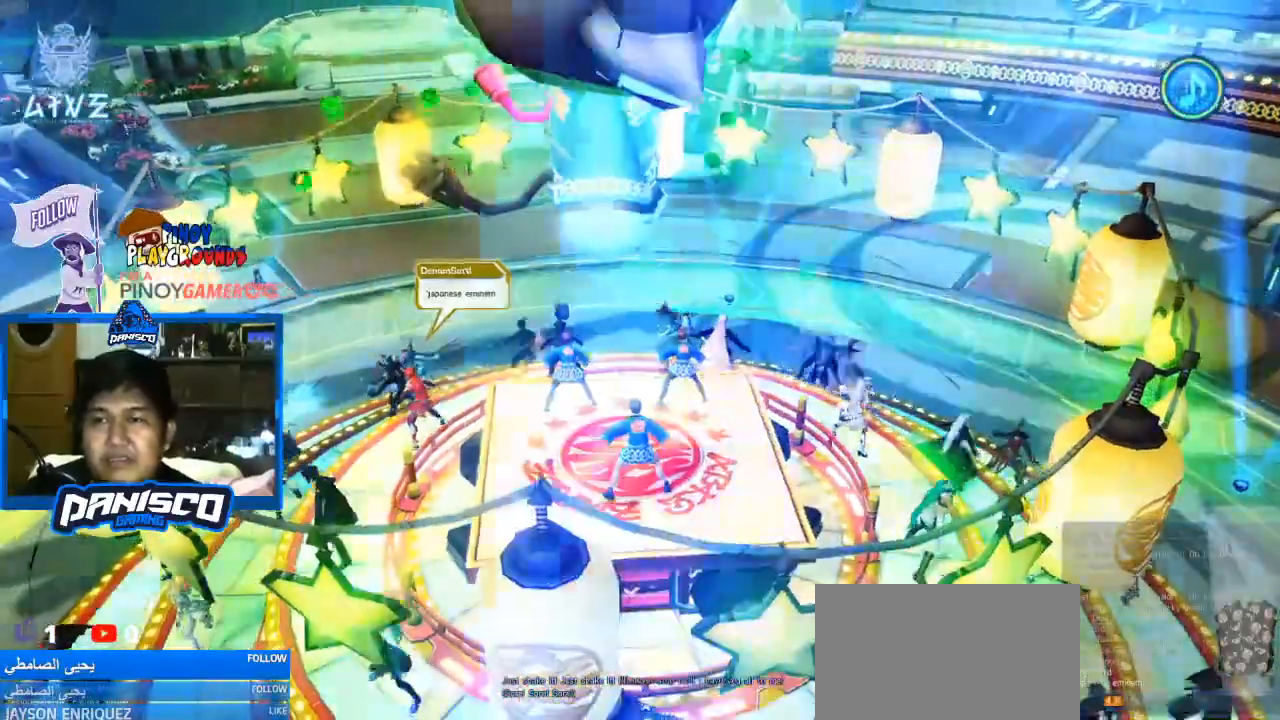
{"keys": [], "mouse": [], "events": []}
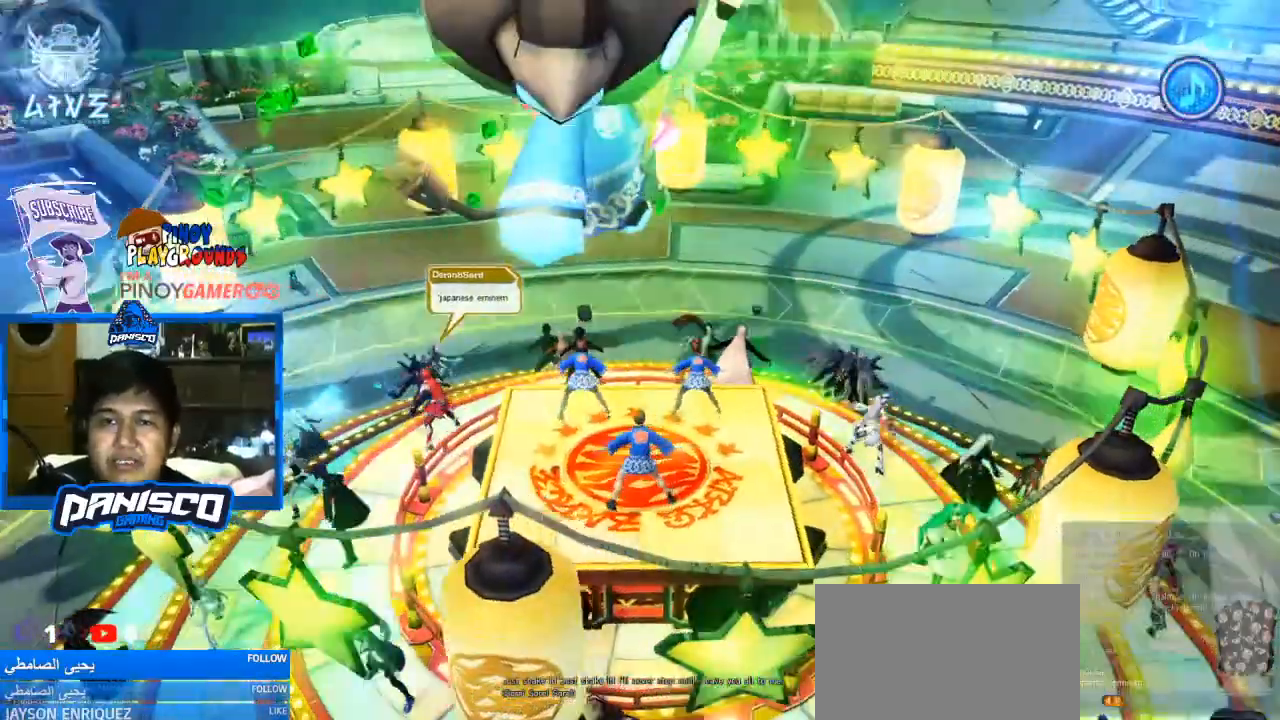
{"keys": [], "mouse": [], "events": []}
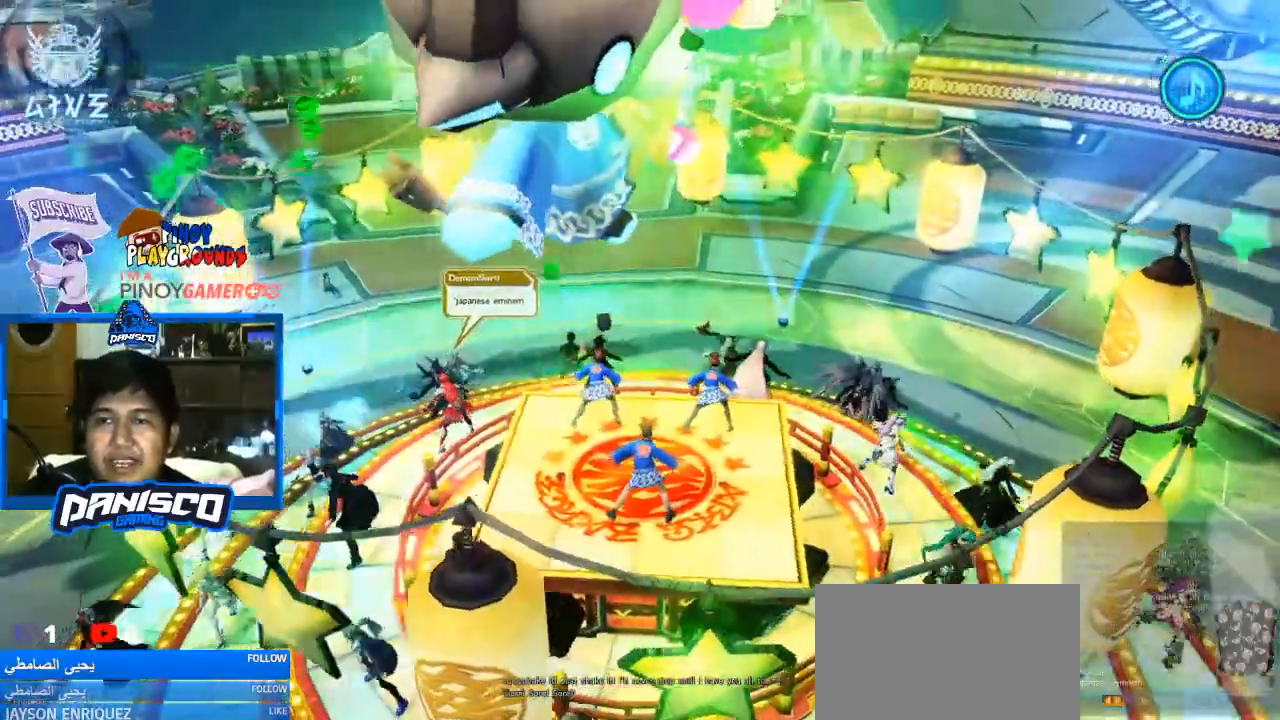
{"keys": [], "mouse": [], "events": []}
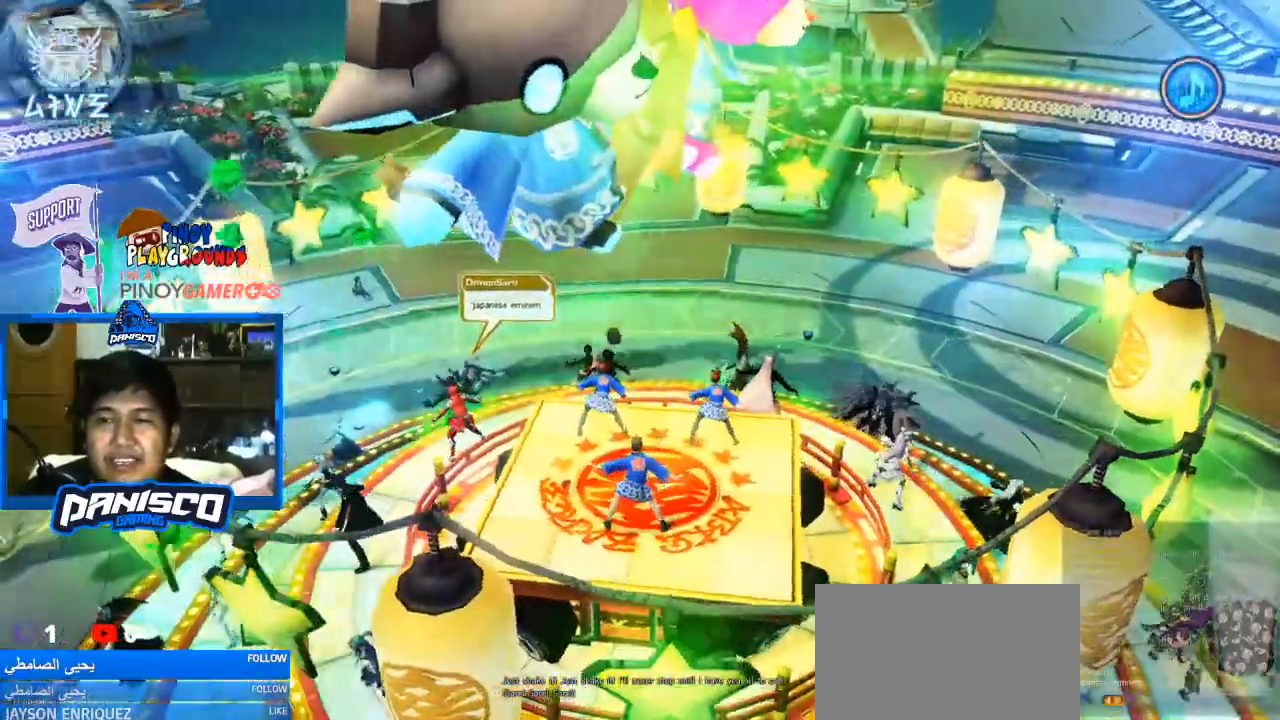
{"keys": [], "mouse": [], "events": []}
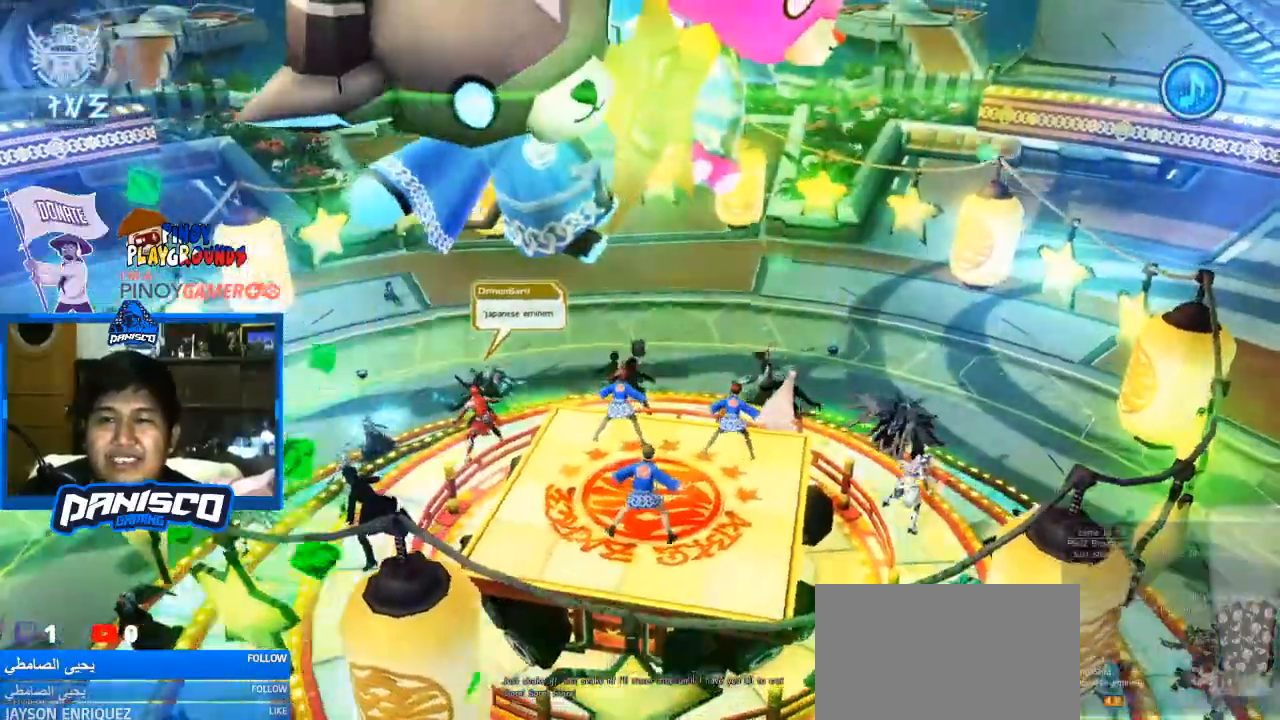
{"keys": [], "mouse": [], "events": []}
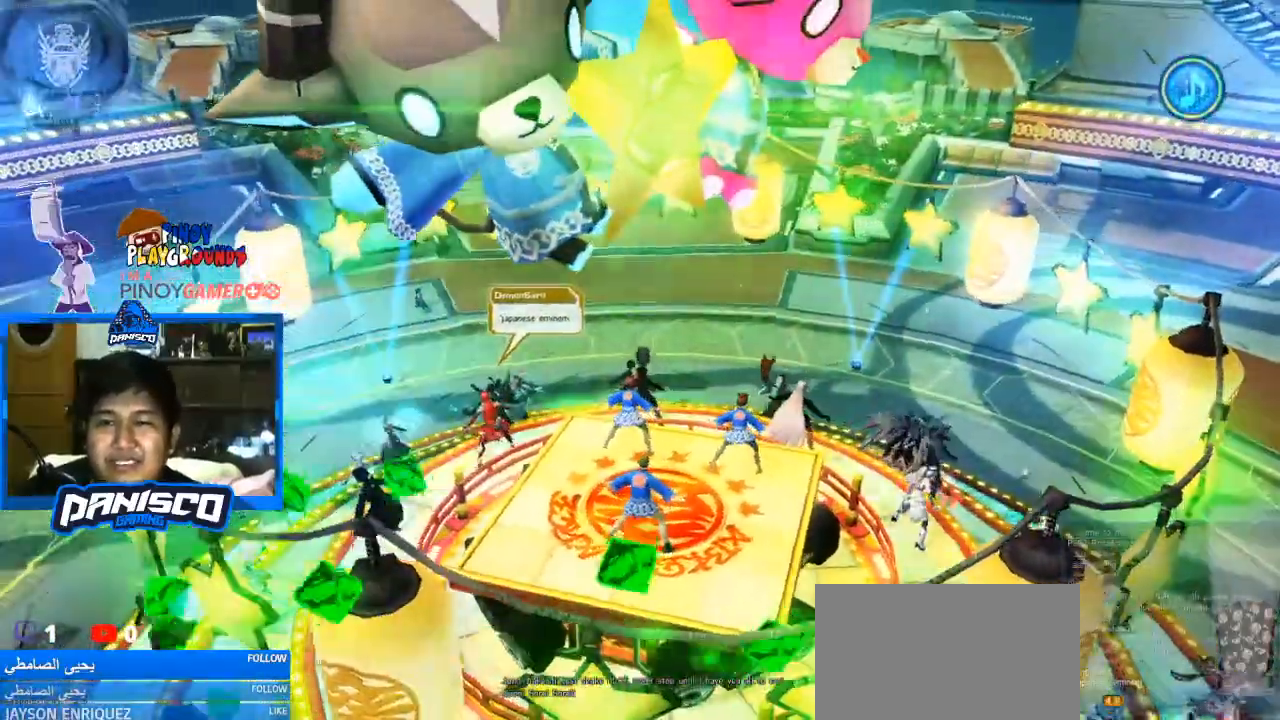
{"keys": [], "mouse": [], "events": []}
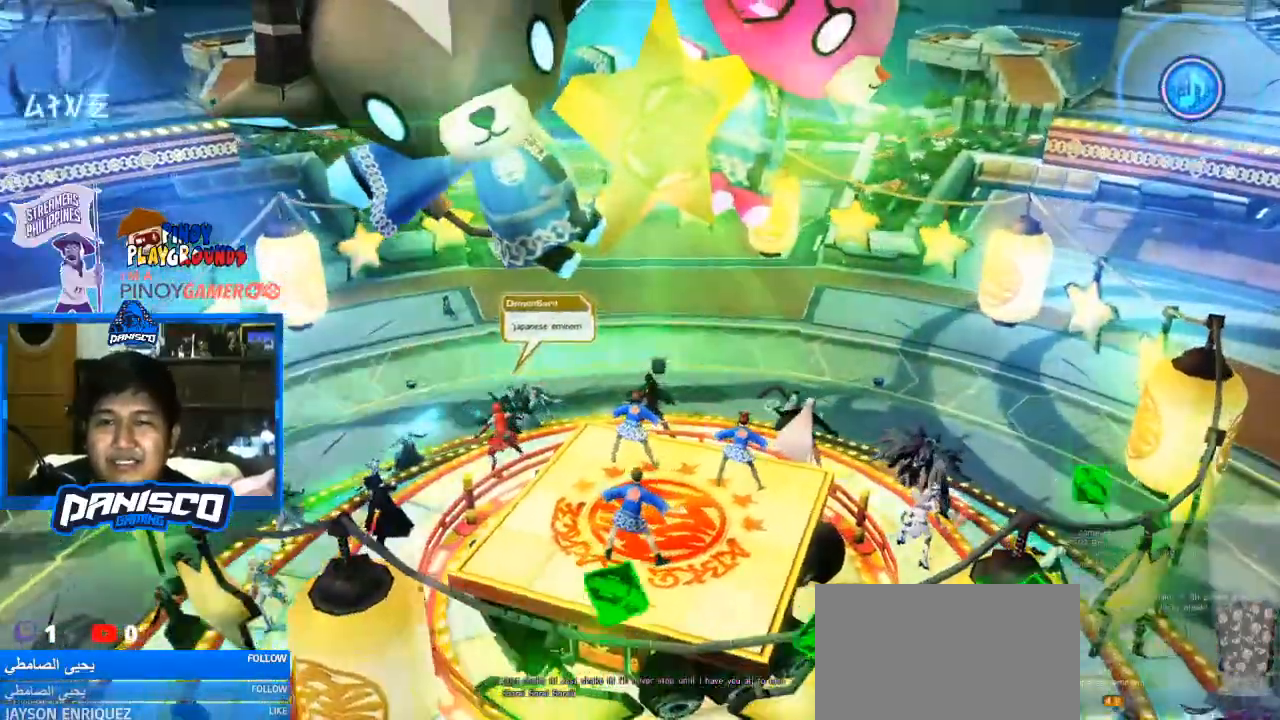
{"keys": [], "mouse": [], "events": []}
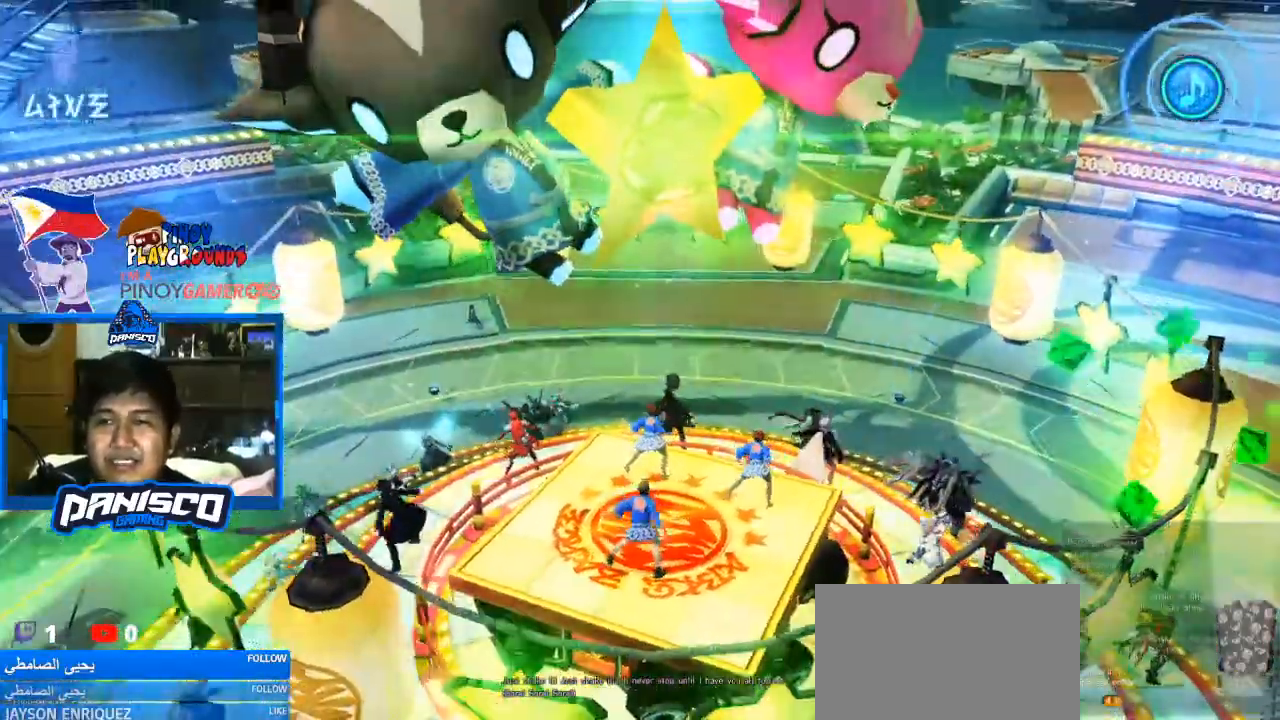
{"keys": [], "mouse": [], "events": [[333, "mouse_left", "down"], [500, "mouse_left", "up"]]}
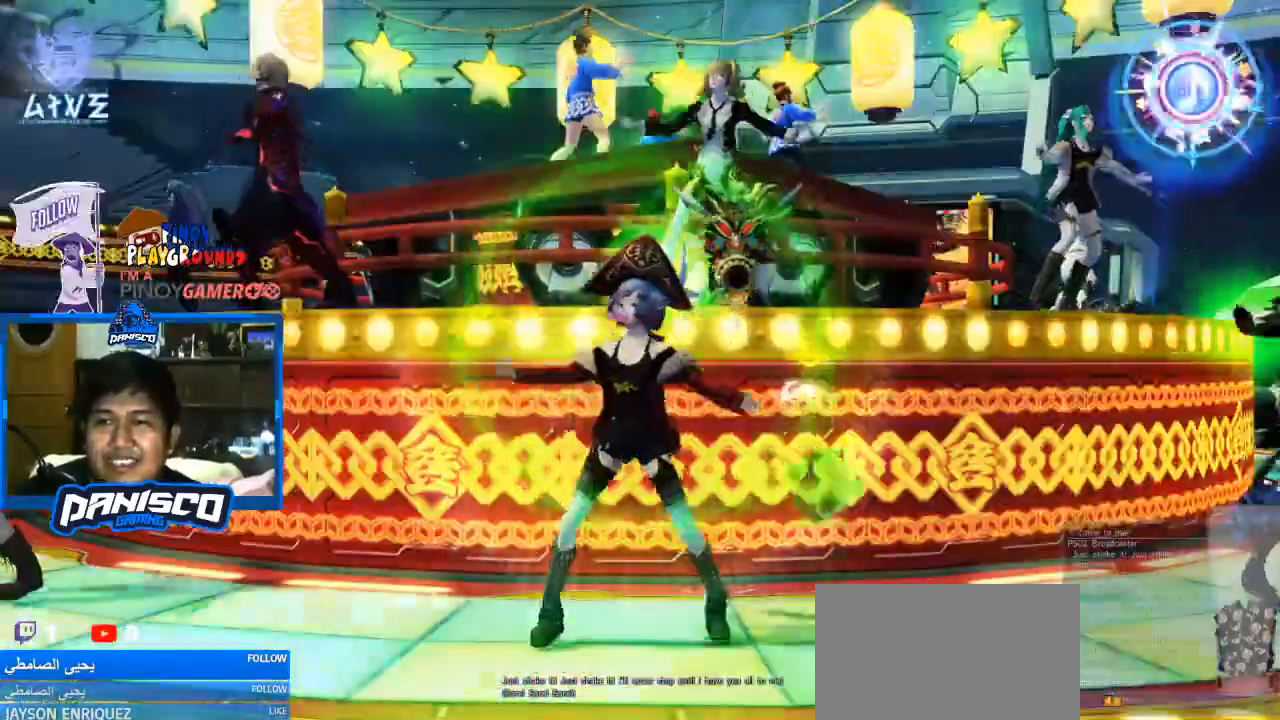
{"keys": [], "mouse": ["left"], "events": [[133, "mouse_left", "down"], [267, "mouse_left", "up"], [500, "mouse_left", "down"]]}
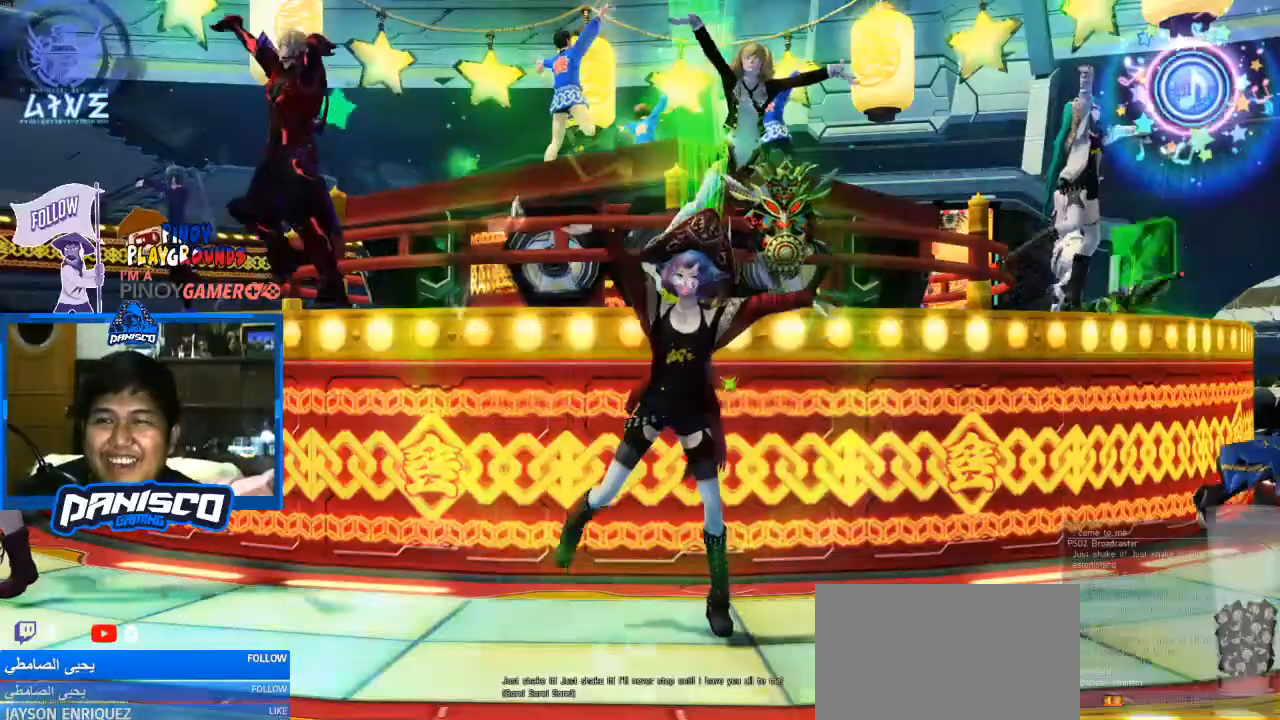
{"keys": [], "mouse": [], "events": [[133, "mouse_left", "up"]]}
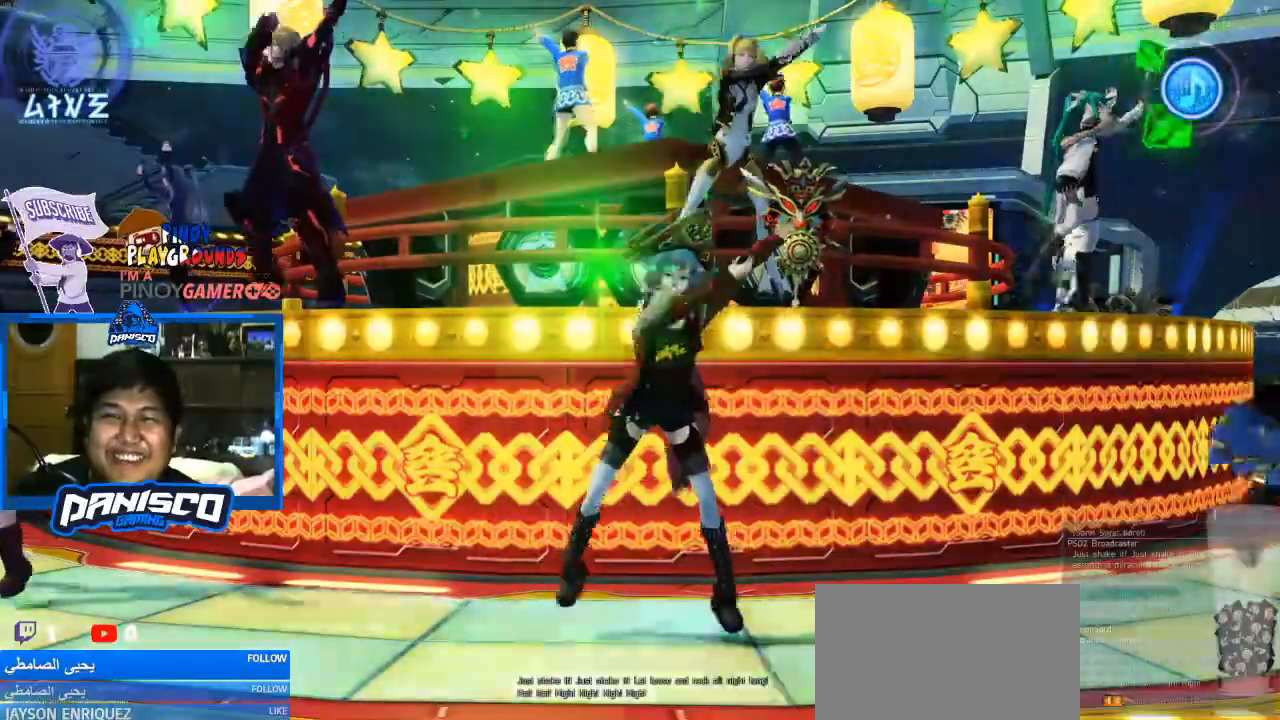
{"keys": [], "mouse": [], "events": []}
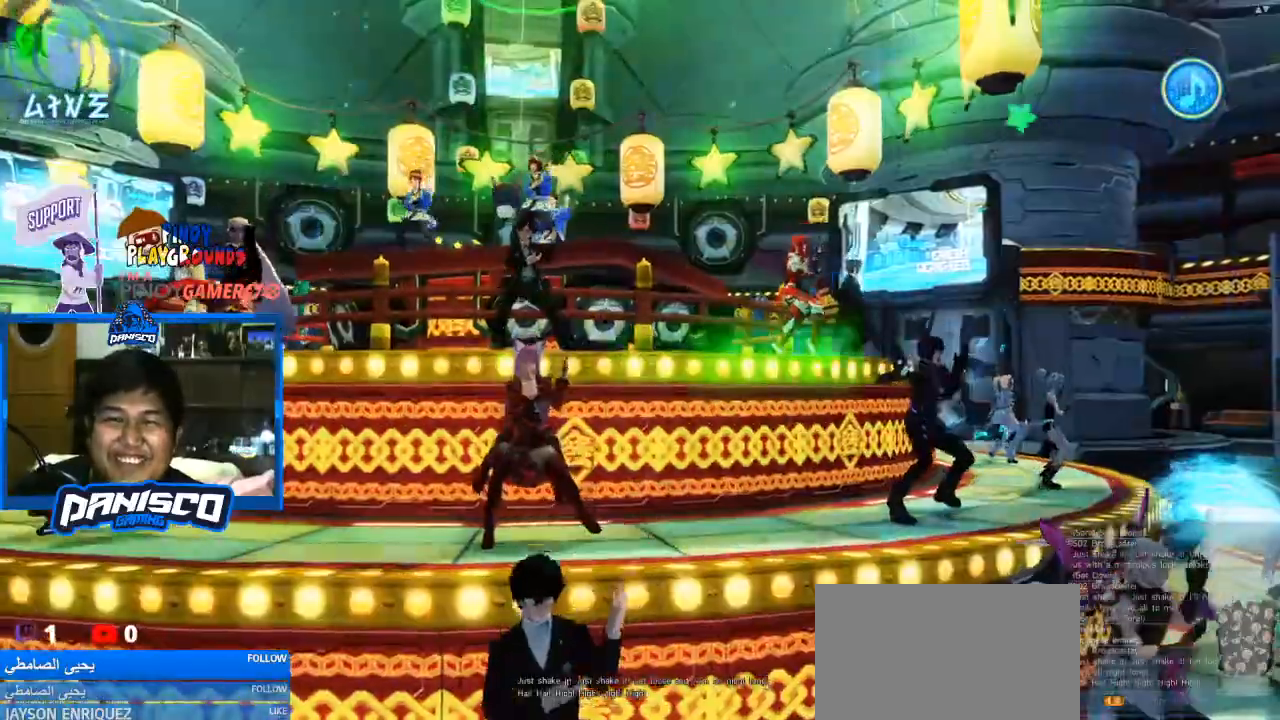
{"keys": [], "mouse": [], "events": []}
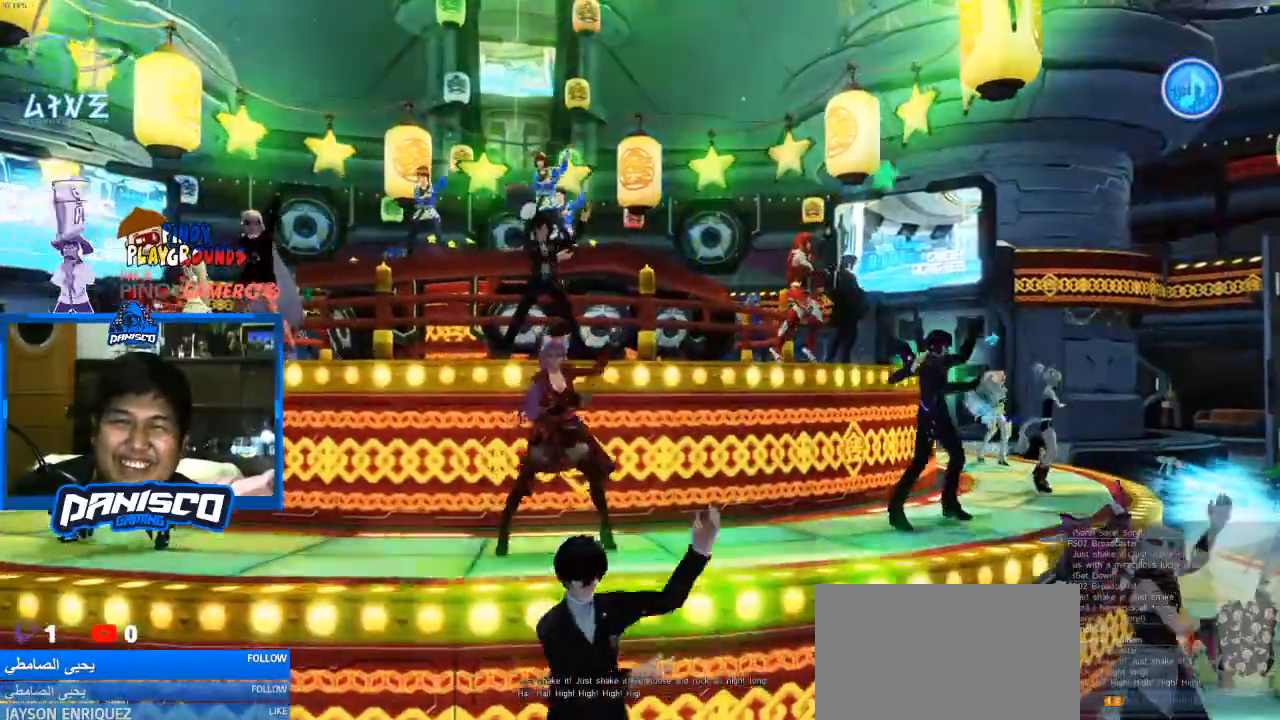
{"keys": [], "mouse": [], "events": []}